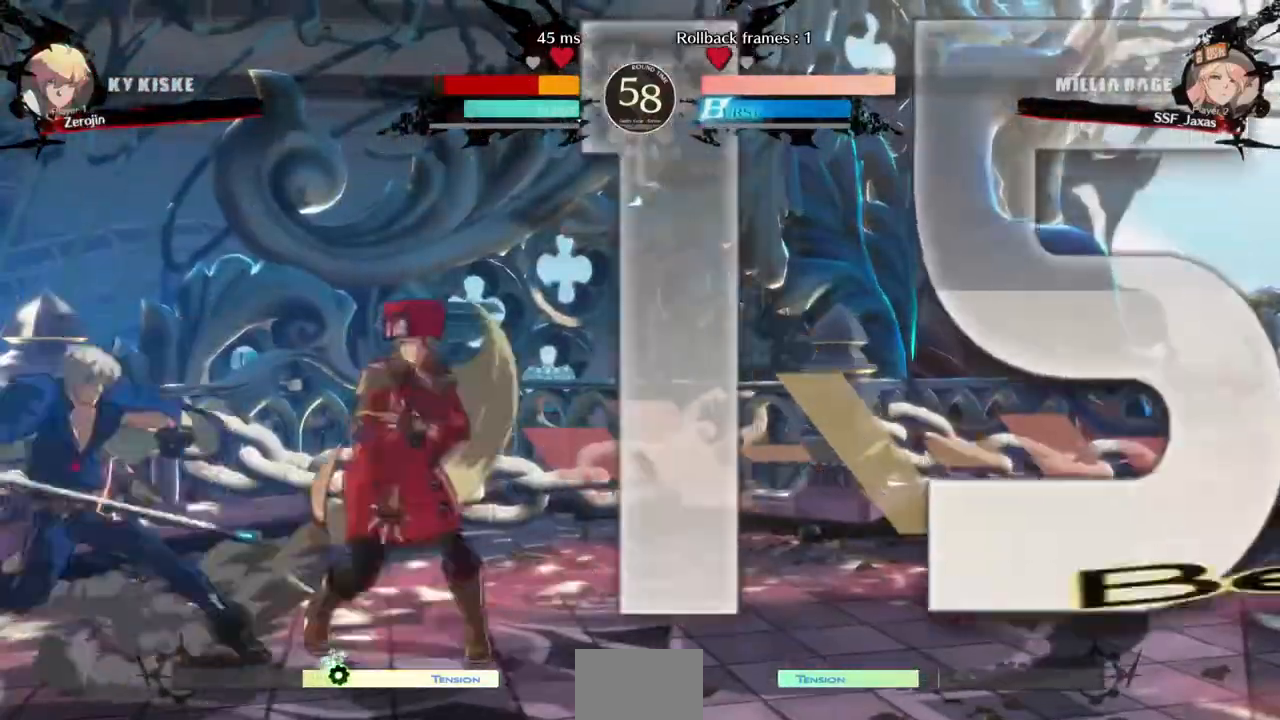
Gameplay with a controller (arcade stick); each line is a JSON object with the inputs held at the frame after it (dt_ms = milliseconds from this image to that frame). "events" lists button and stick changes between this image and that frame as [ms after this image, input, new state], when the widget could be followed in between. Not read: L3 R3 SELECT START.
{"dt_ms": 480, "buttons": ["DPAD_LEFT"], "events": [[40, "DPAD_LEFT", "down"], [320, "R2", "down"], [360, "R2", "up"]]}
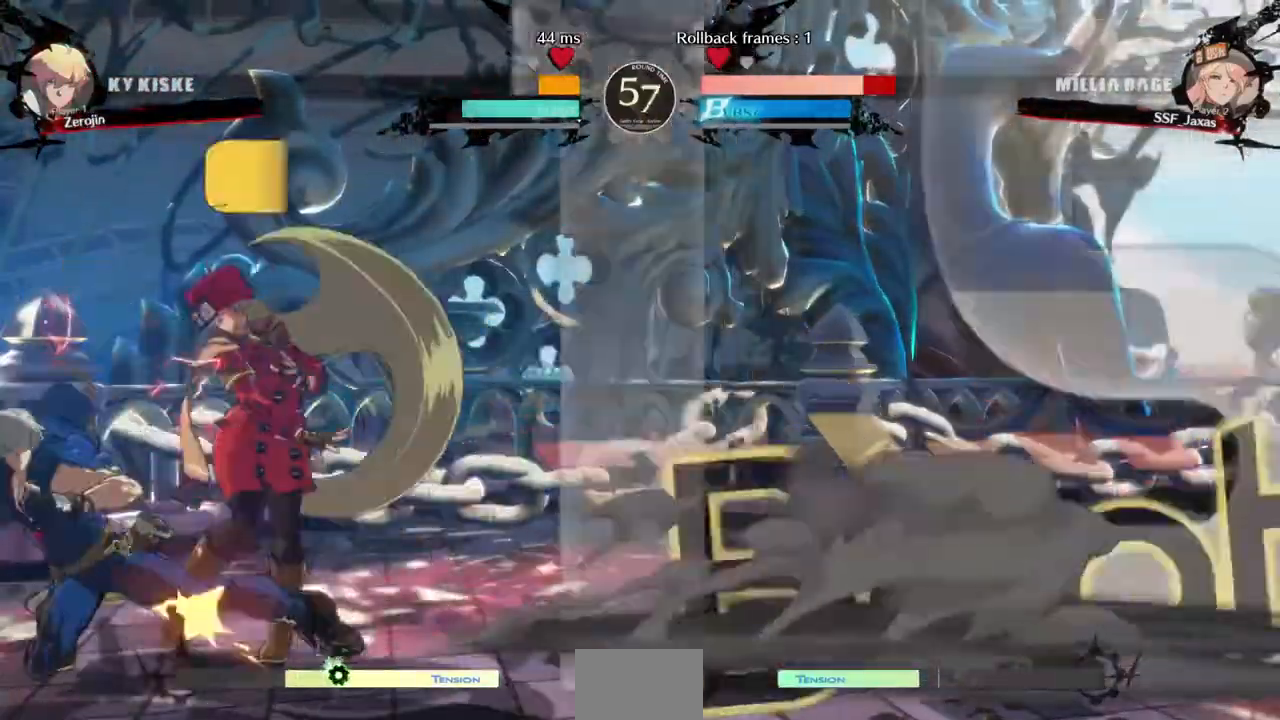
{"dt_ms": 520, "buttons": ["DPAD_DOWN", "DPAD_RIGHT"], "events": [[120, "DPAD_LEFT", "up"], [240, "DPAD_DOWN", "down"], [240, "DPAD_RIGHT", "down"]]}
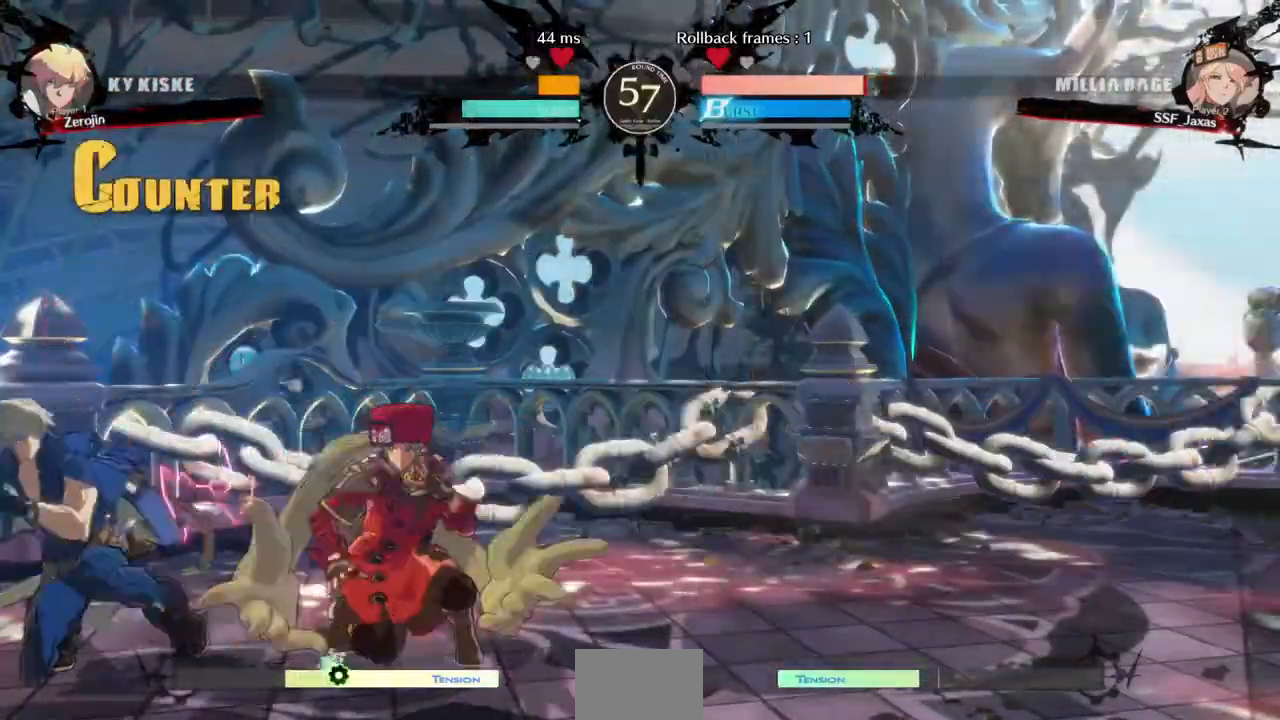
{"dt_ms": 480, "buttons": ["DPAD_DOWN", "DPAD_RIGHT"], "events": []}
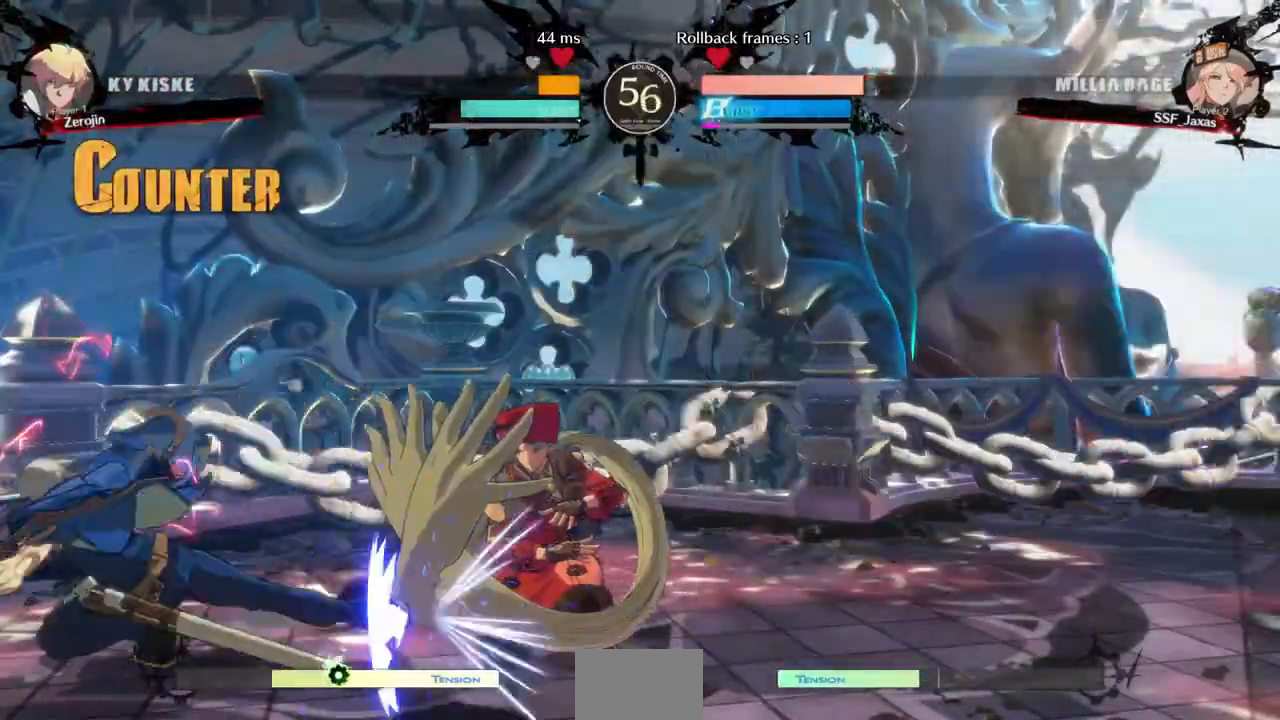
{"dt_ms": 520, "buttons": ["DPAD_DOWN", "DPAD_RIGHT"], "events": []}
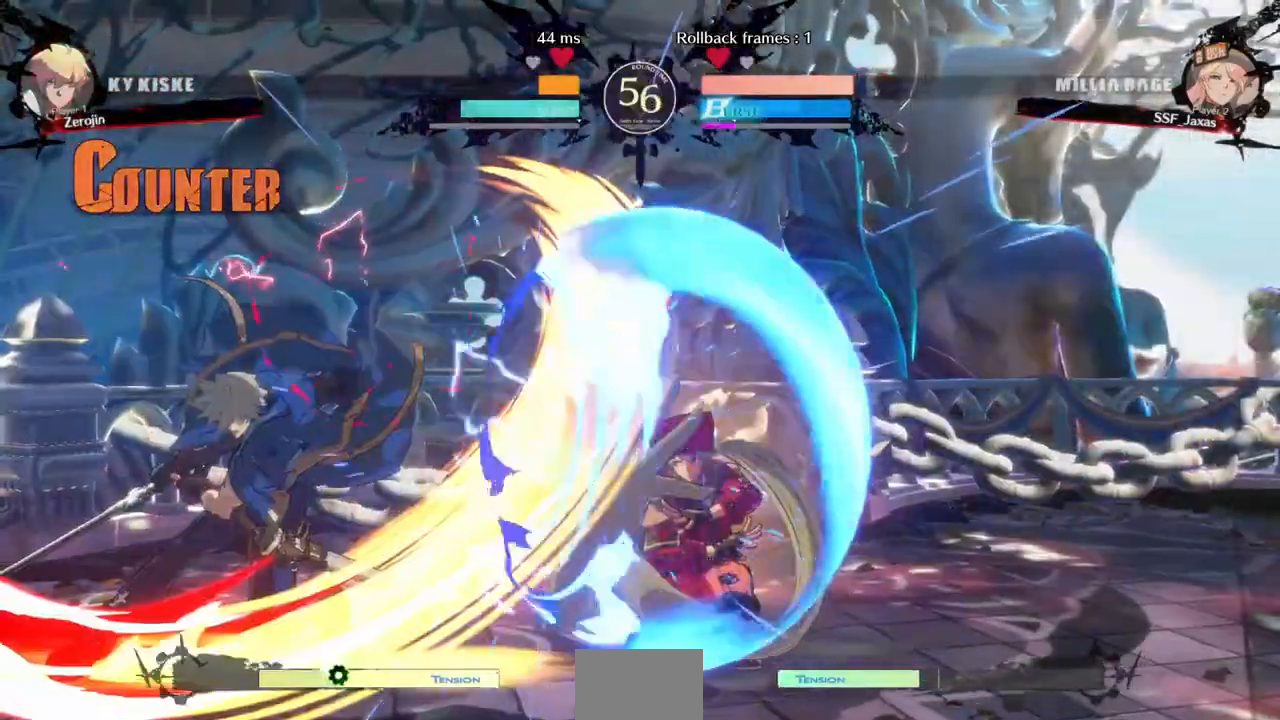
{"dt_ms": 480, "buttons": [], "events": [[280, "DPAD_DOWN", "up"], [320, "DPAD_RIGHT", "up"]]}
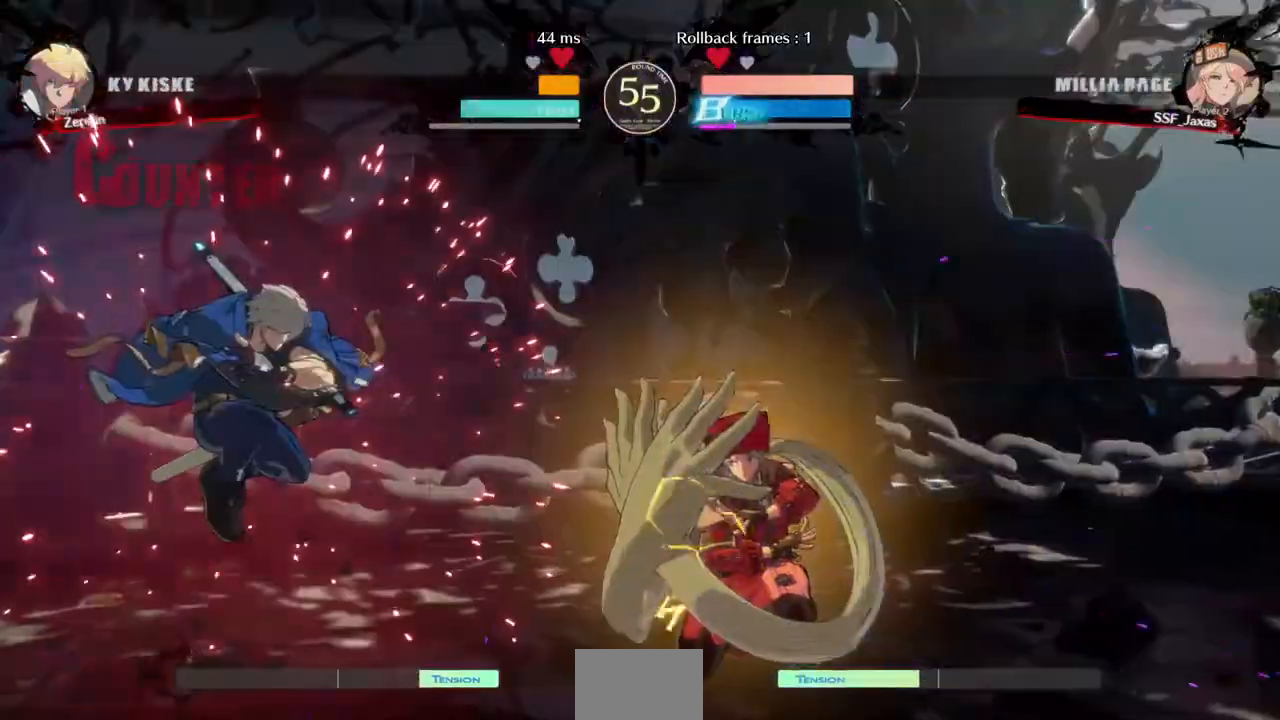
{"dt_ms": 520, "buttons": ["DPAD_DOWN", "DPAD_RIGHT"], "events": [[440, "DPAD_DOWN", "down"], [440, "DPAD_RIGHT", "down"]]}
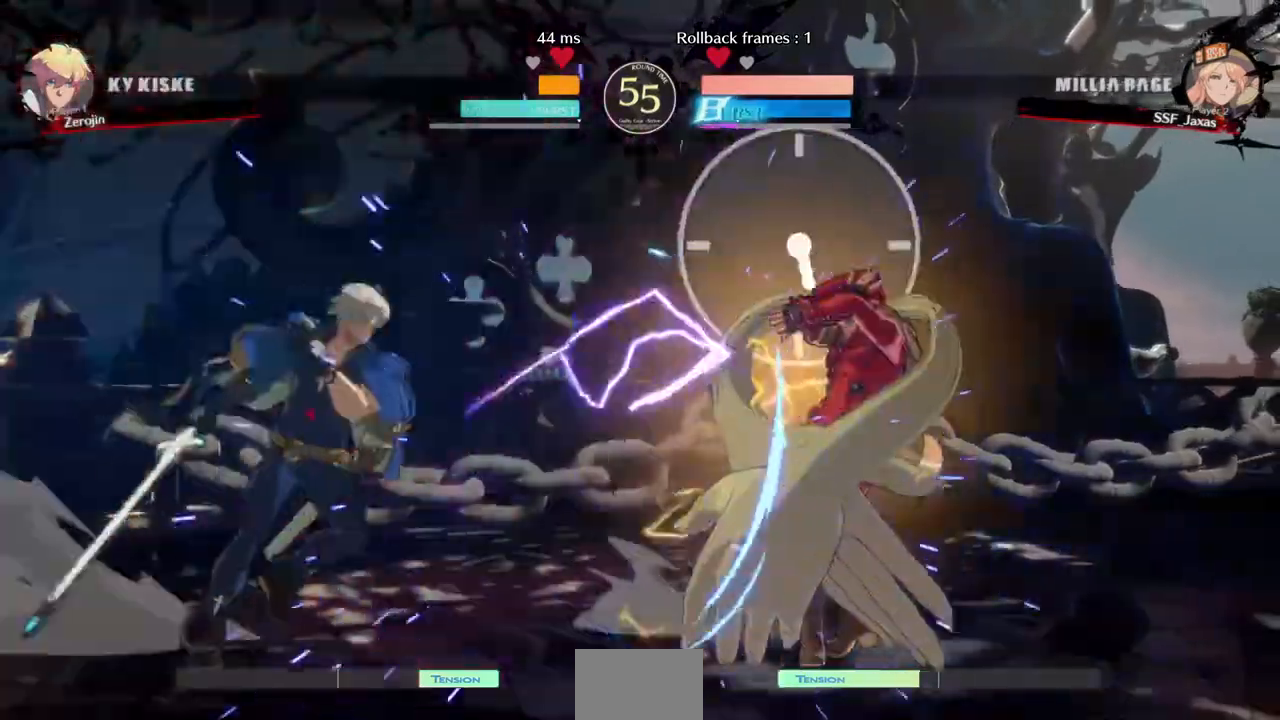
{"dt_ms": 480, "buttons": ["DPAD_DOWN", "DPAD_RIGHT"], "events": []}
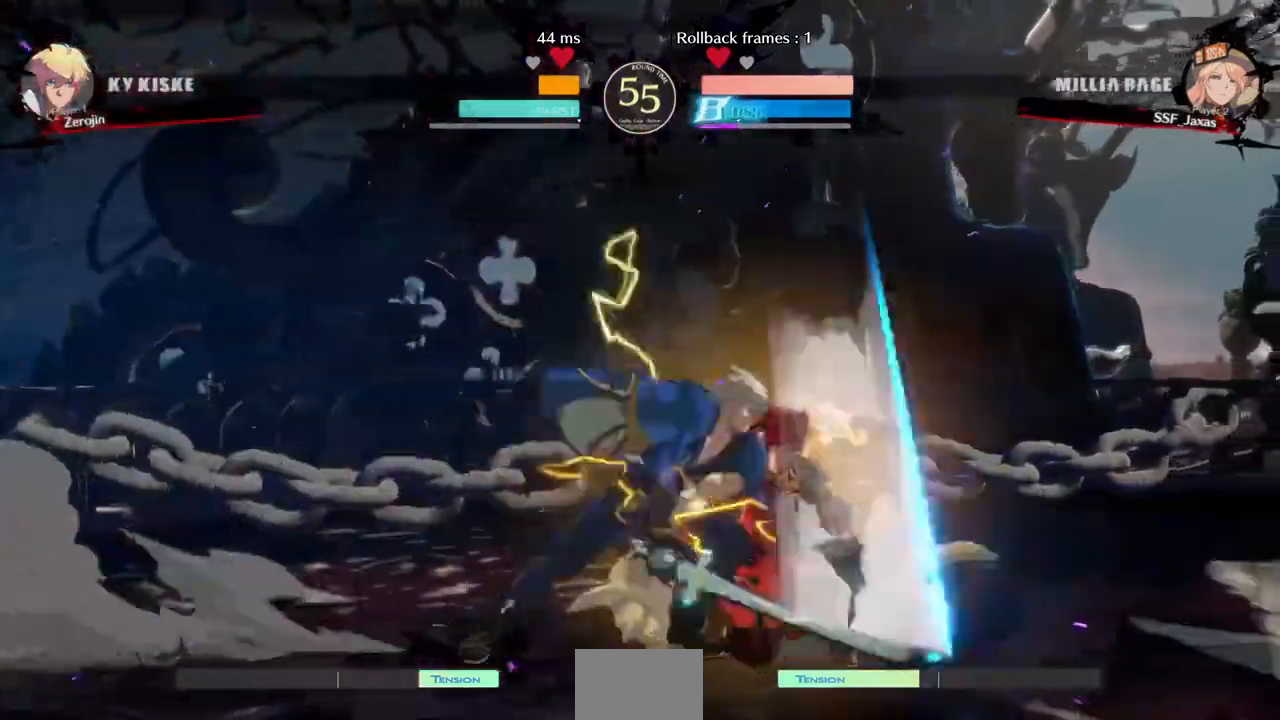
{"dt_ms": 520, "buttons": ["DPAD_DOWN", "DPAD_RIGHT"], "events": [[40, "DPAD_DOWN", "up"], [40, "R2", "down"], [160, "R2", "up"], [440, "DPAD_DOWN", "down"]]}
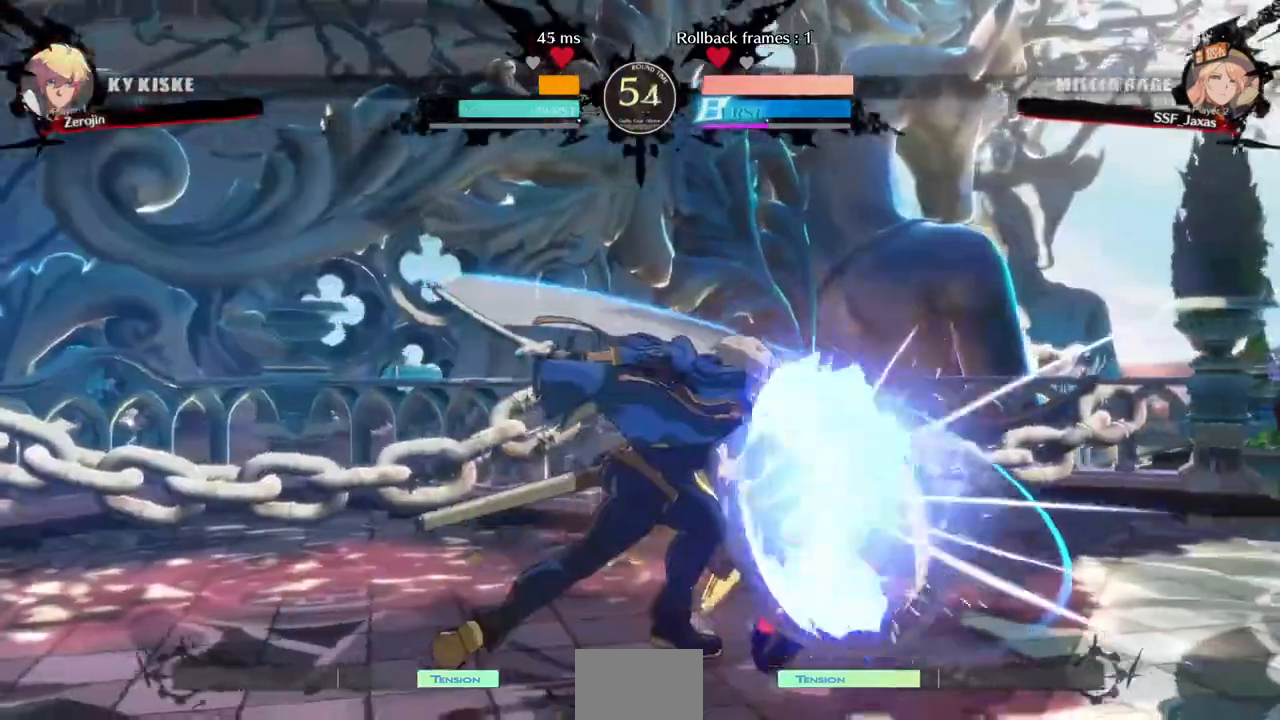
{"dt_ms": 1000, "buttons": ["DPAD_RIGHT"], "events": [[520, "DPAD_DOWN", "up"]]}
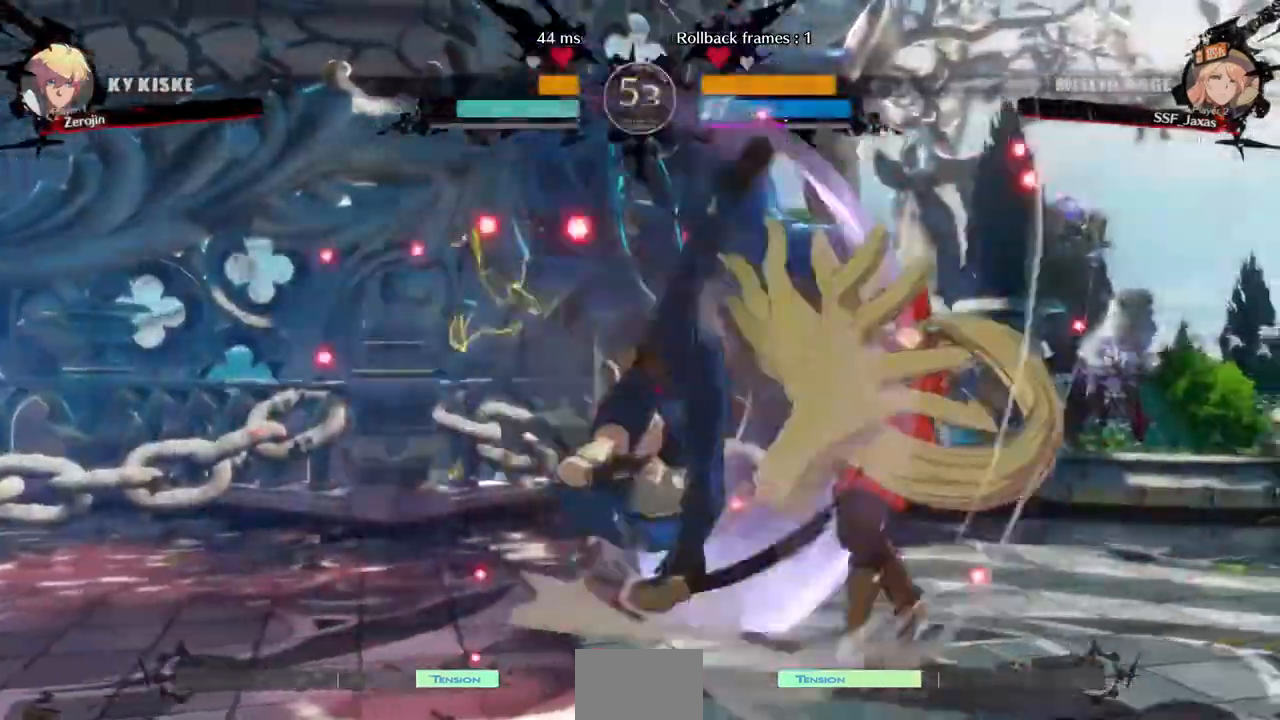
{"dt_ms": 480, "buttons": ["DPAD_DOWN", "DPAD_RIGHT"], "events": [[120, "DPAD_DOWN", "down"]]}
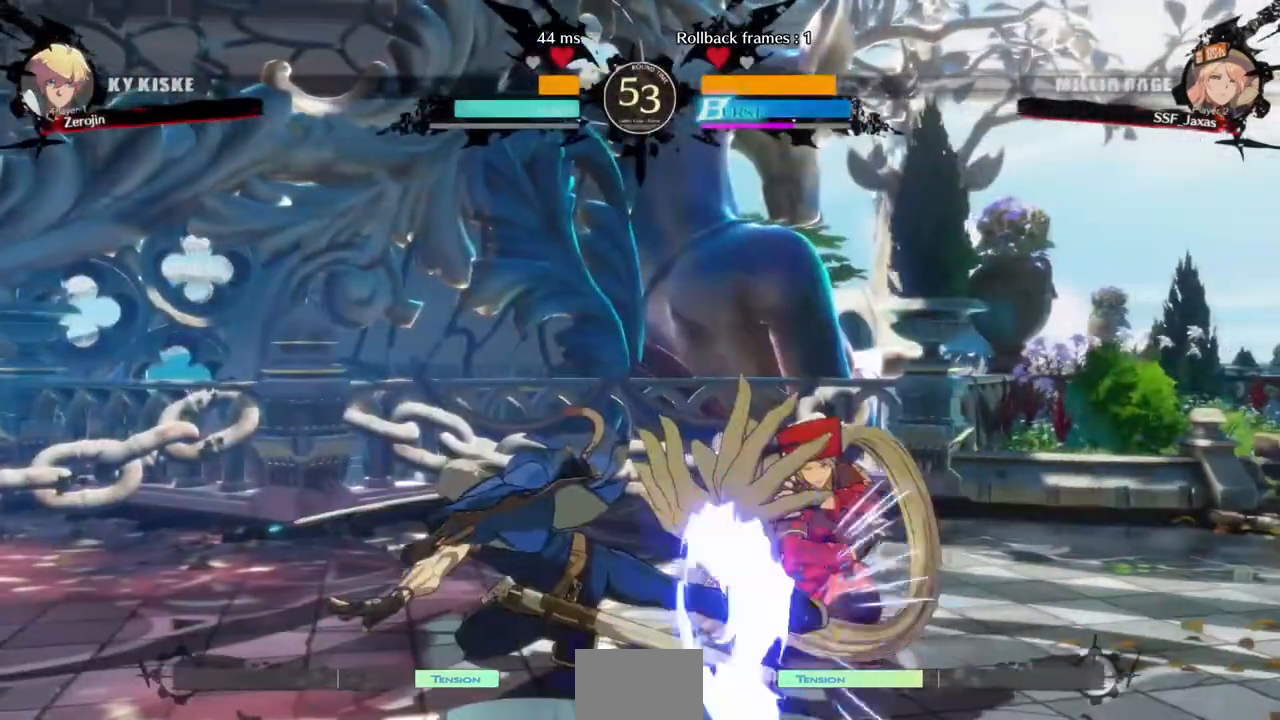
{"dt_ms": 520, "buttons": [], "events": [[520, "DPAD_DOWN", "up"], [520, "DPAD_RIGHT", "up"]]}
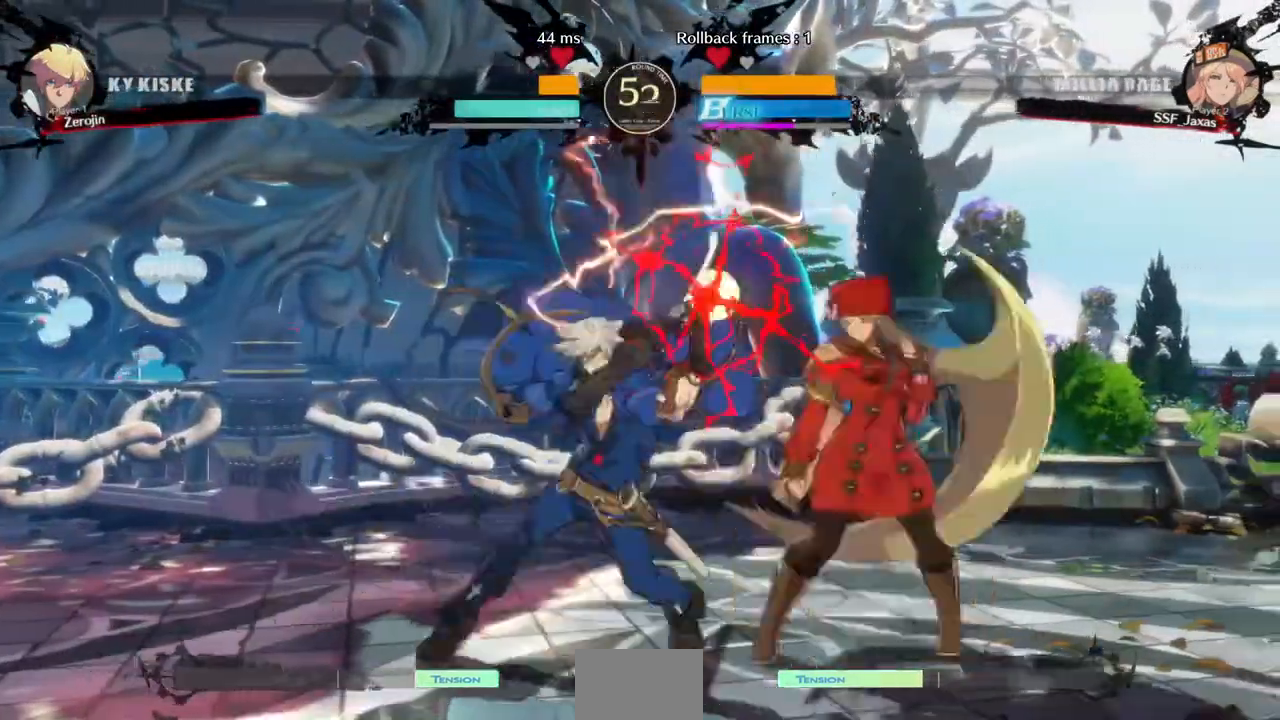
{"dt_ms": 1000, "buttons": ["DPAD_RIGHT"]}
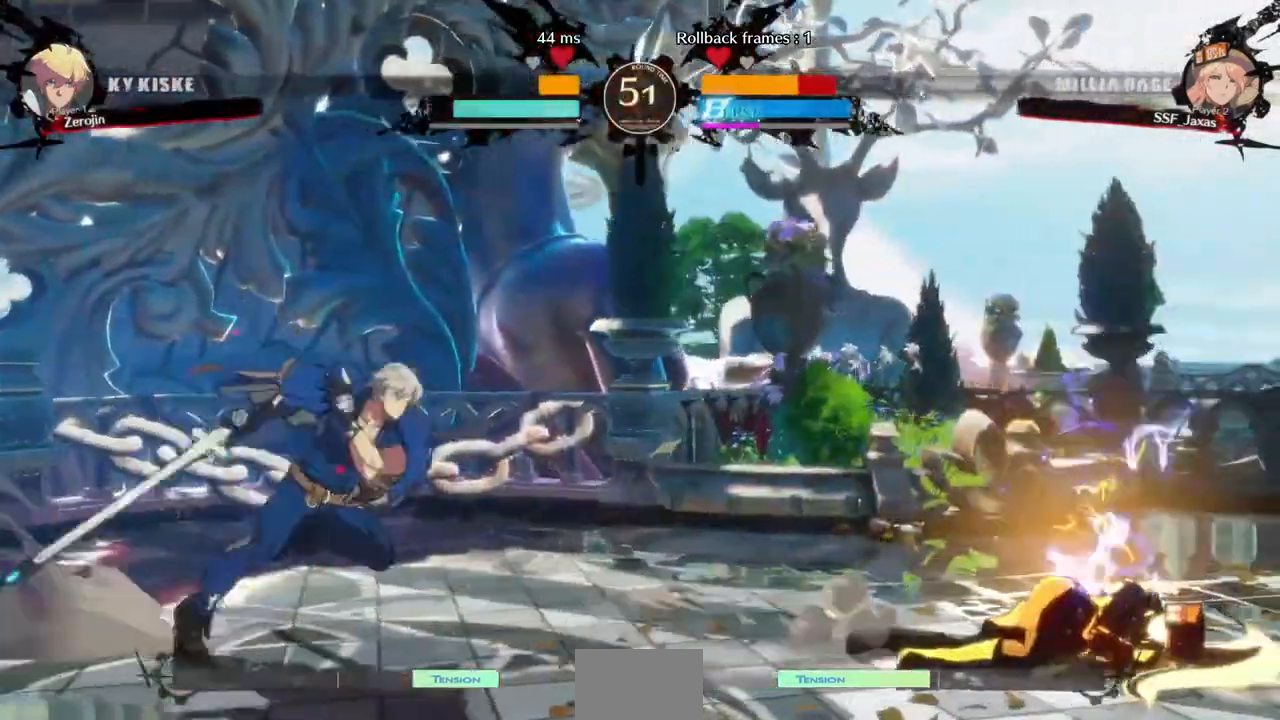
{"dt_ms": 480, "buttons": ["DPAD_DOWN", "DPAD_RIGHT"], "events": [[160, "DPAD_DOWN", "down"]]}
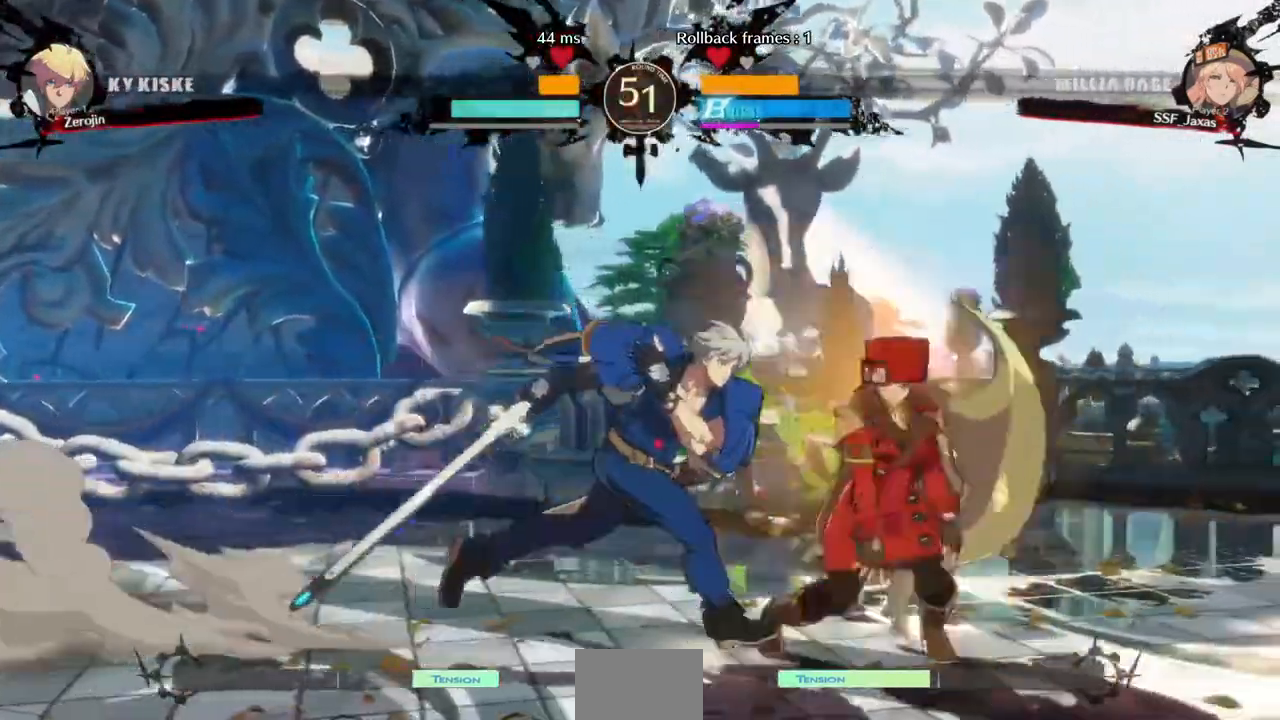
{"dt_ms": 520, "buttons": ["DPAD_RIGHT"], "events": [[320, "SQUARE", "down"], [440, "DPAD_DOWN", "up"], [440, "SQUARE", "up"]]}
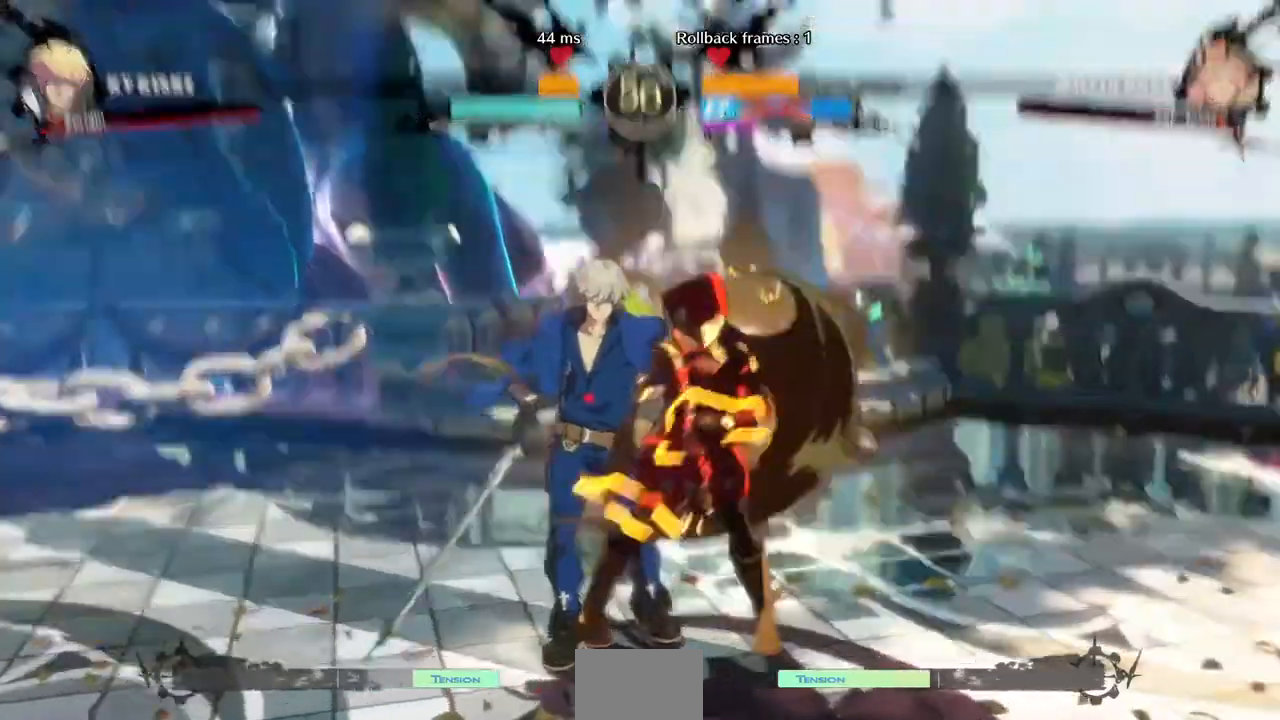
{"dt_ms": 480, "buttons": ["SQUARE", "DPAD_RIGHT"], "events": [[80, "DPAD_DOWN", "down"], [280, "DPAD_DOWN", "up"], [440, "SQUARE", "down"]]}
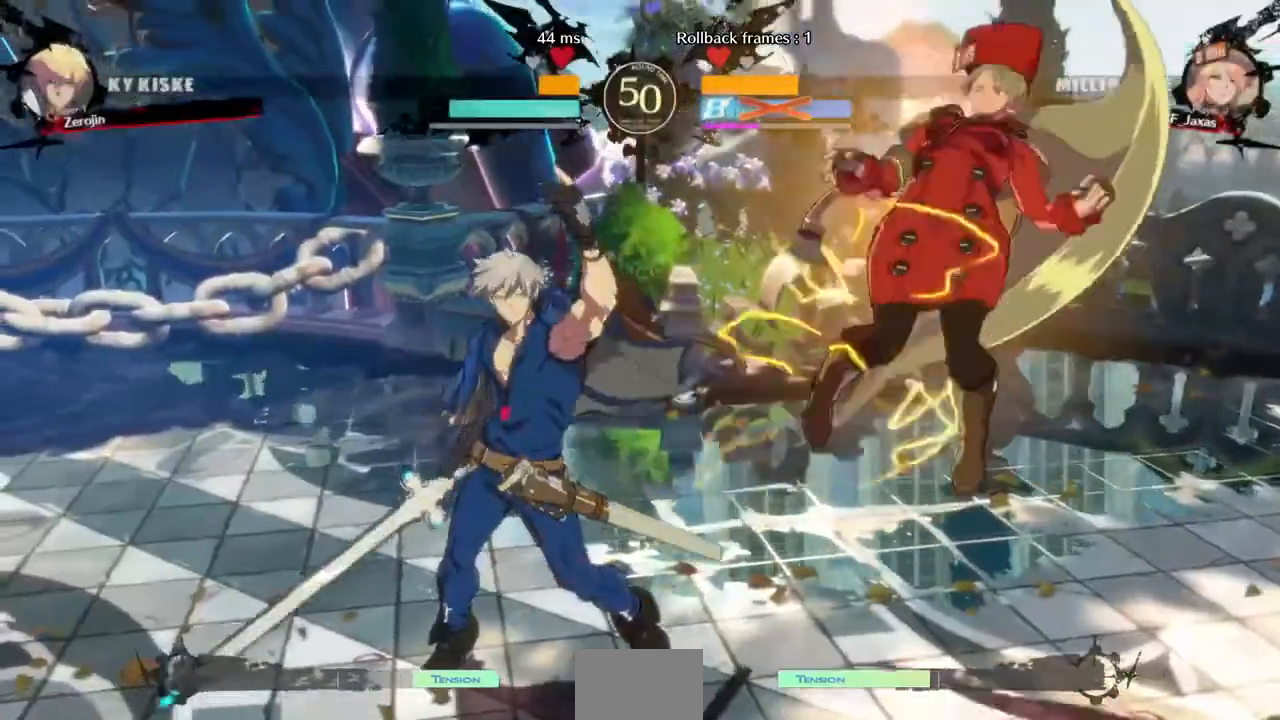
{"dt_ms": 520, "buttons": ["DPAD_RIGHT"], "events": [[80, "SQUARE", "up"]]}
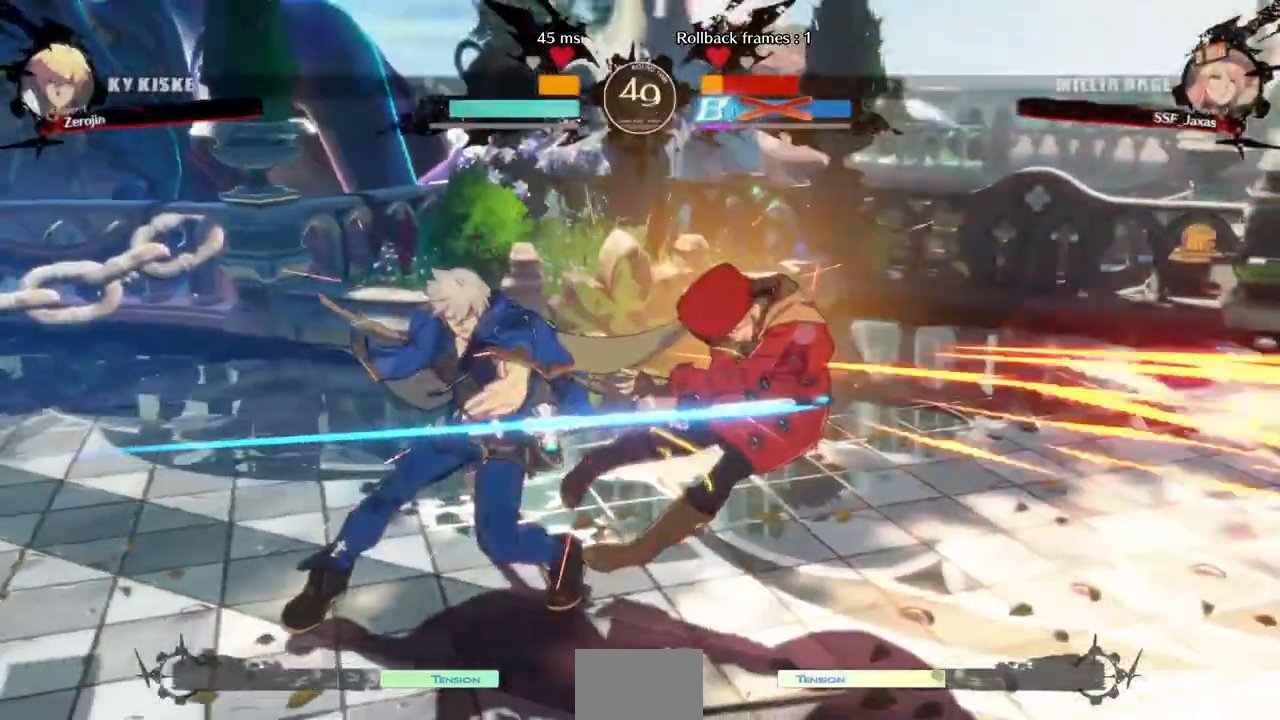
{"dt_ms": 1000, "buttons": ["DPAD_DOWN", "DPAD_RIGHT"]}
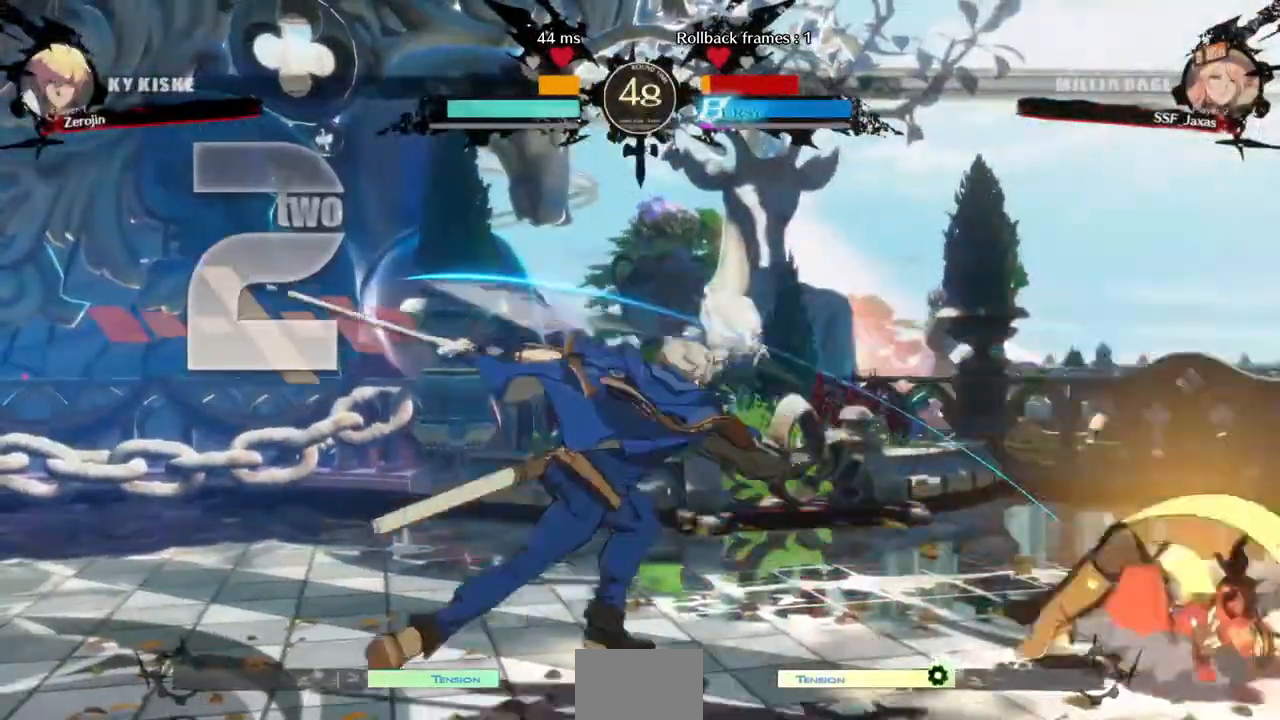
{"dt_ms": 480, "buttons": ["DPAD_DOWN", "DPAD_RIGHT"]}